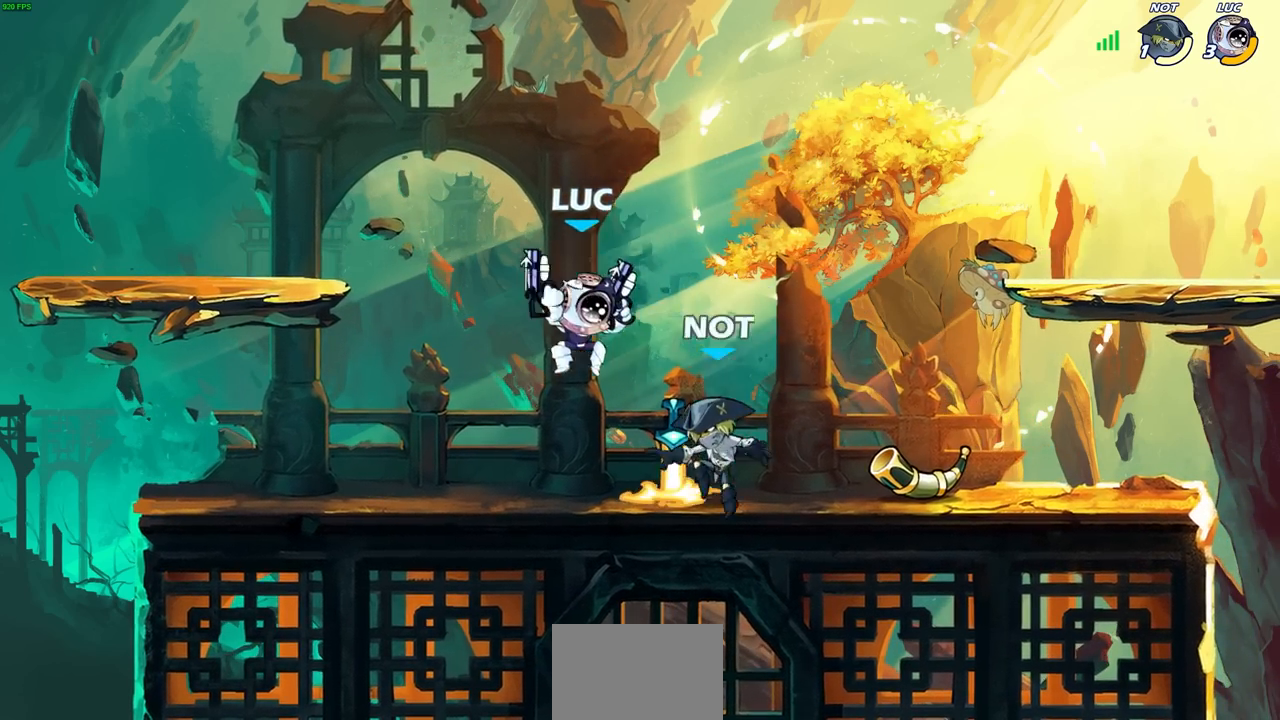
Gameplay with a controller (PlayStation layout); each line is a JSON object with the inputs held at the frame after it. "events" lists button and stick changes between this image and that frame as [ms after this image, input, new state], when the widget could be followed in between. Not read: R1.
{"buttons": [], "left_stick": "left", "right_stick": "center", "events": [[167, "left_stick", "up-left"], [367, "left_stick", "up-right"], [500, "left_stick", "left"]]}
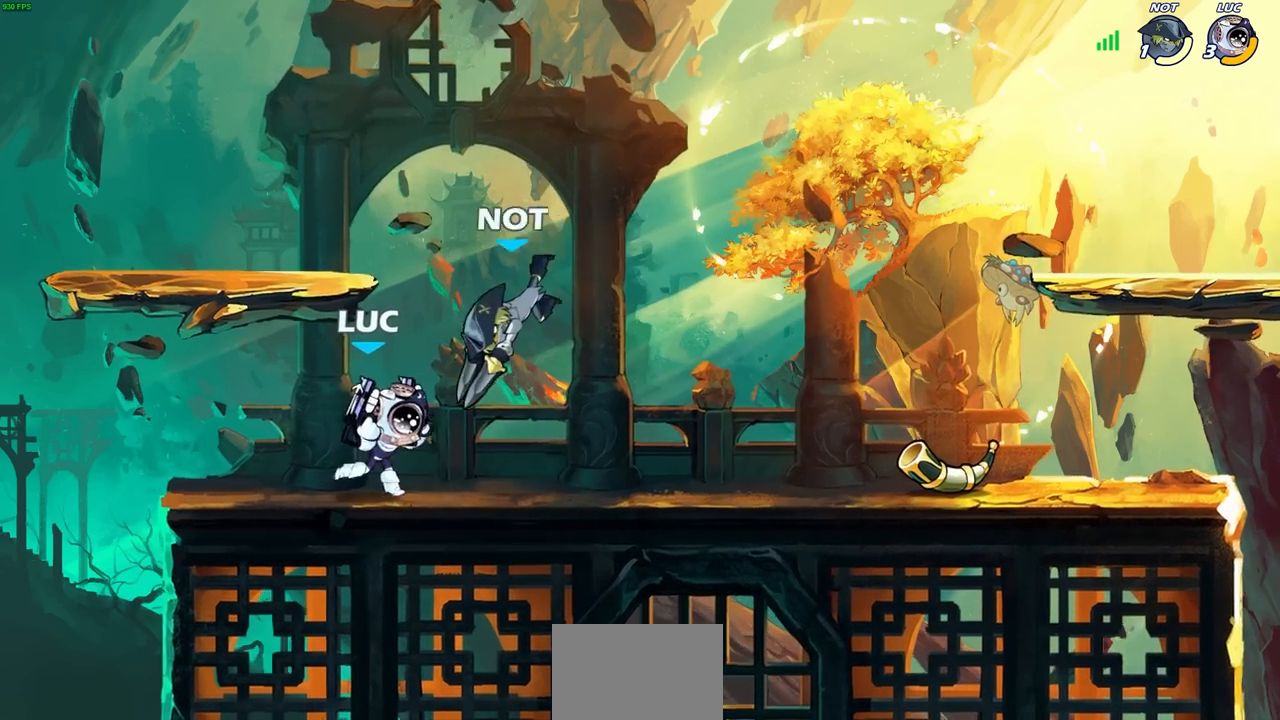
{"buttons": ["R2"], "left_stick": "center", "right_stick": "center", "events": [[283, "left_stick", "up"], [383, "left_stick", "center"], [450, "R2", "down"]]}
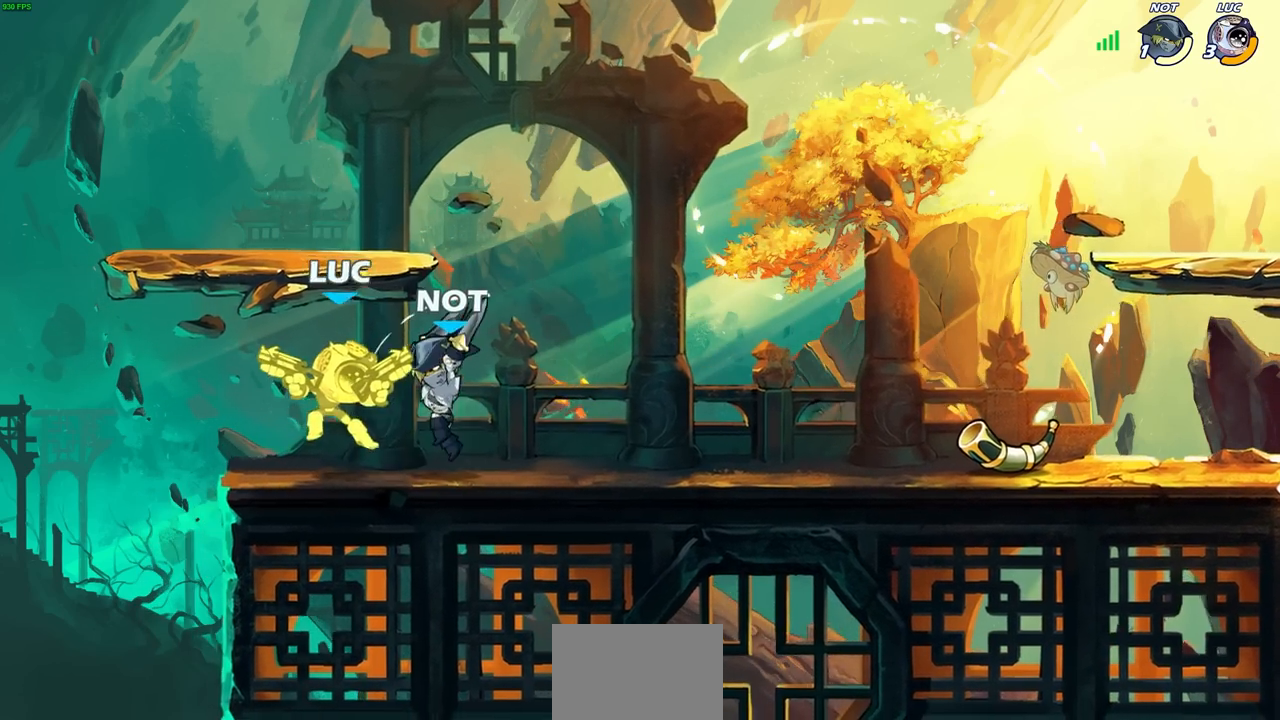
{"buttons": [], "left_stick": "up-right", "right_stick": "center", "events": [[250, "R2", "up"], [500, "left_stick", "up-right"]]}
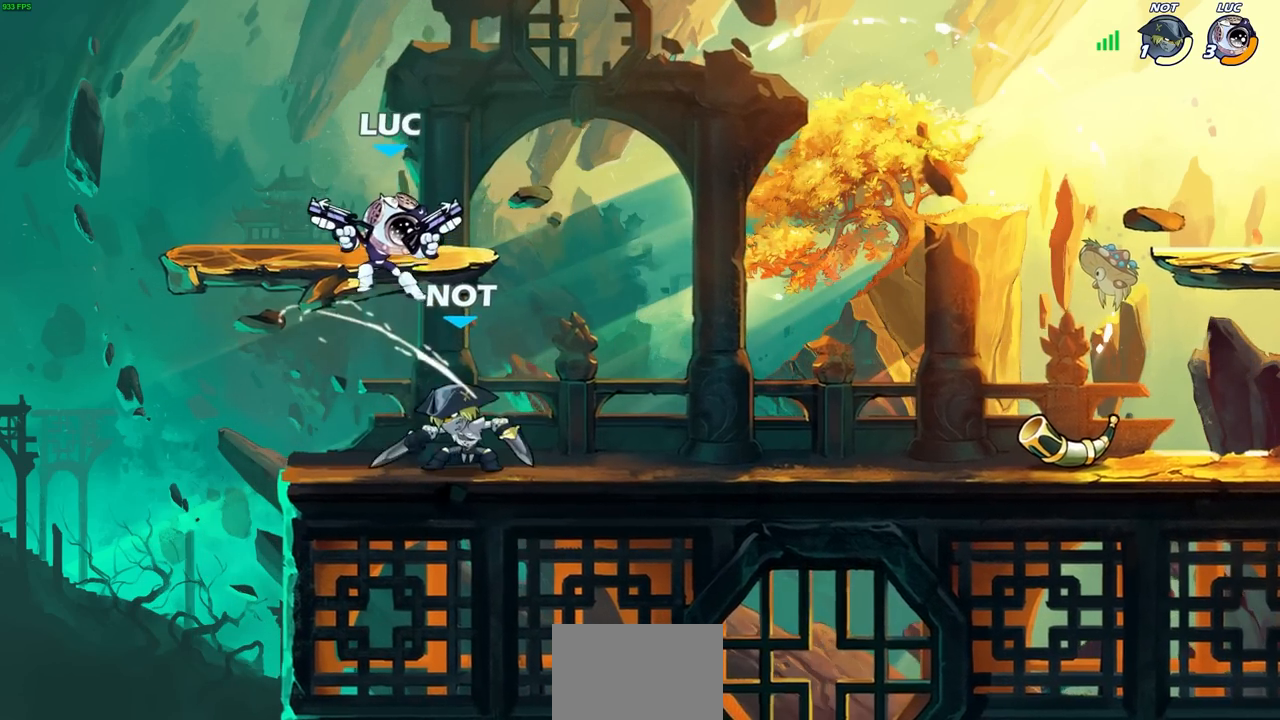
{"buttons": [], "left_stick": "left", "right_stick": "center", "events": [[167, "R2", "down"], [317, "left_stick", "up"], [417, "R2", "up"], [433, "left_stick", "left"]]}
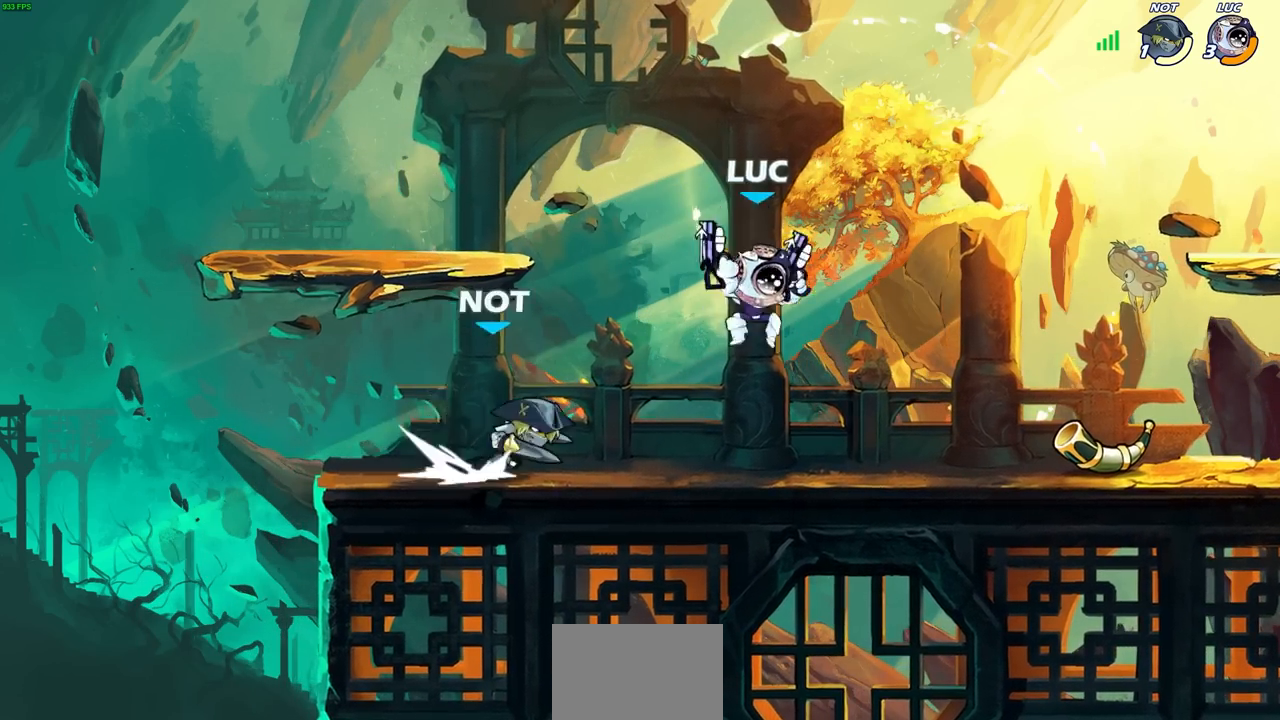
{"buttons": [], "left_stick": "left", "right_stick": "center", "events": [[33, "CROSS", "down"], [83, "left_stick", "up-right"], [150, "left_stick", "up-left"], [200, "CROSS", "up"], [217, "left_stick", "left"]]}
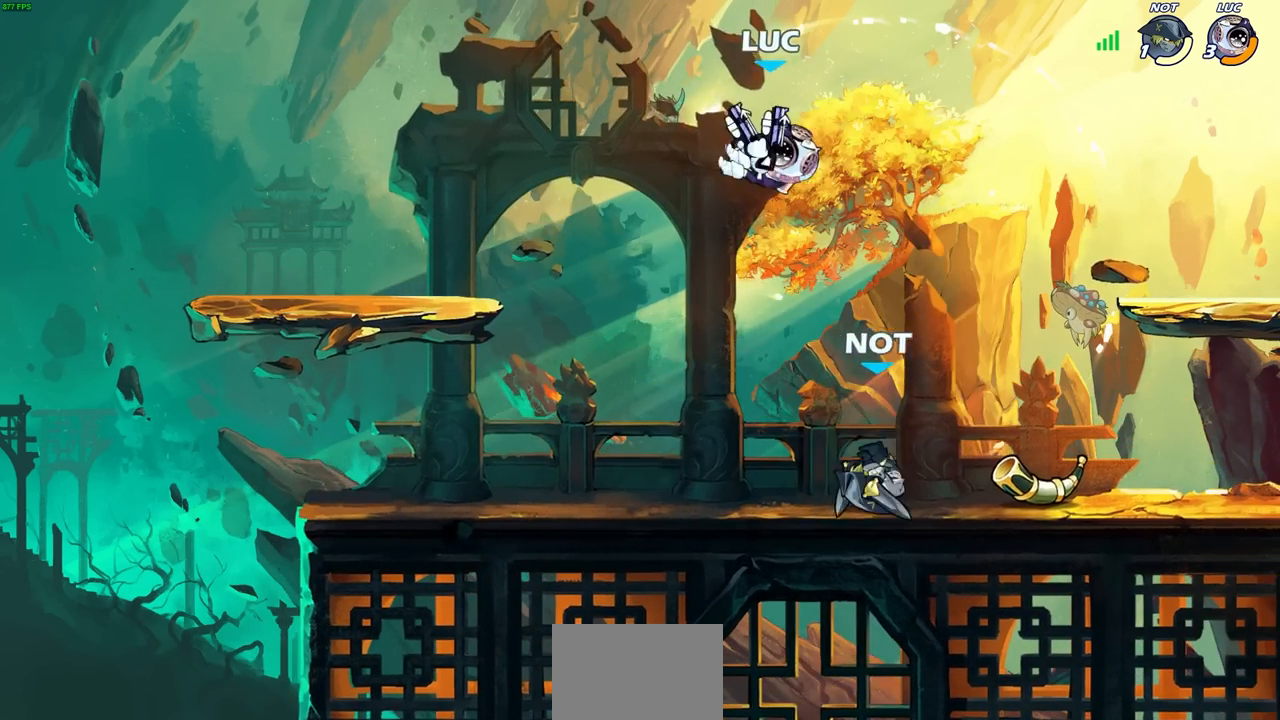
{"buttons": [], "left_stick": "right", "right_stick": "center", "events": [[83, "left_stick", "down"], [150, "left_stick", "right"], [233, "SQUARE", "down"], [350, "SQUARE", "up"]]}
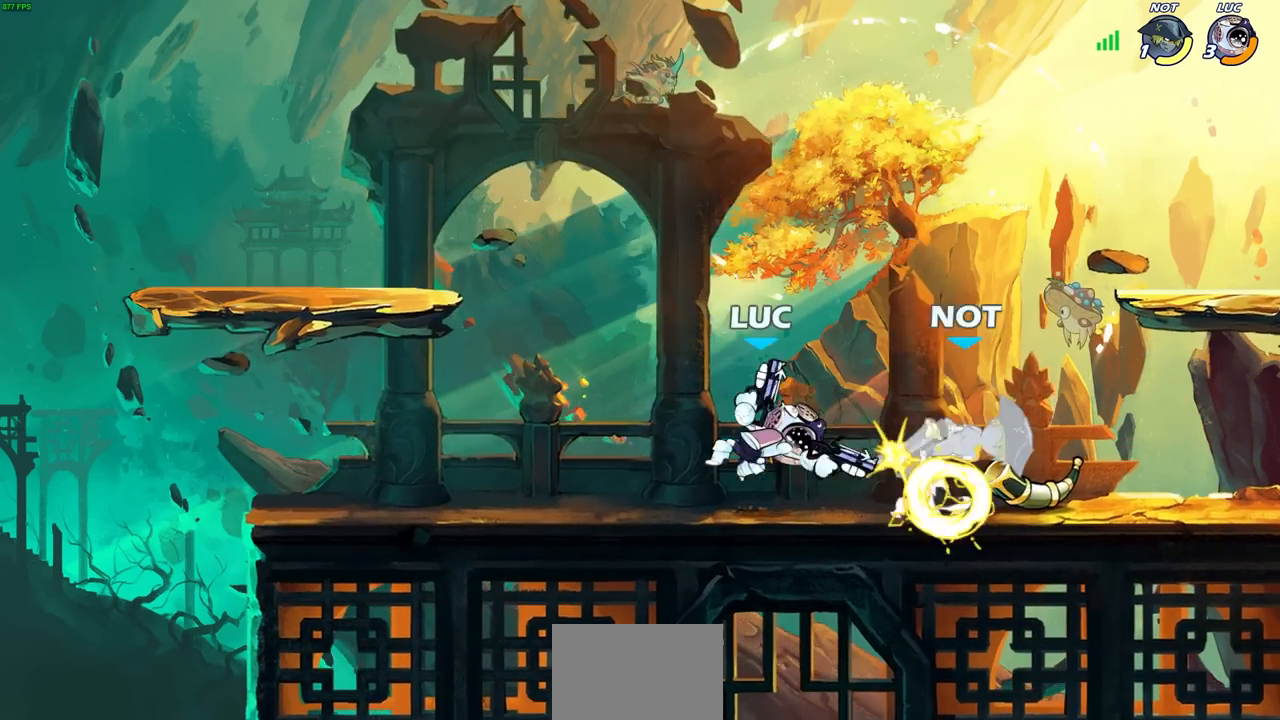
{"buttons": ["SQUARE"], "left_stick": "center", "right_stick": "center", "events": [[200, "left_stick", "center"], [300, "SQUARE", "down"], [367, "SQUARE", "up"], [467, "SQUARE", "down"]]}
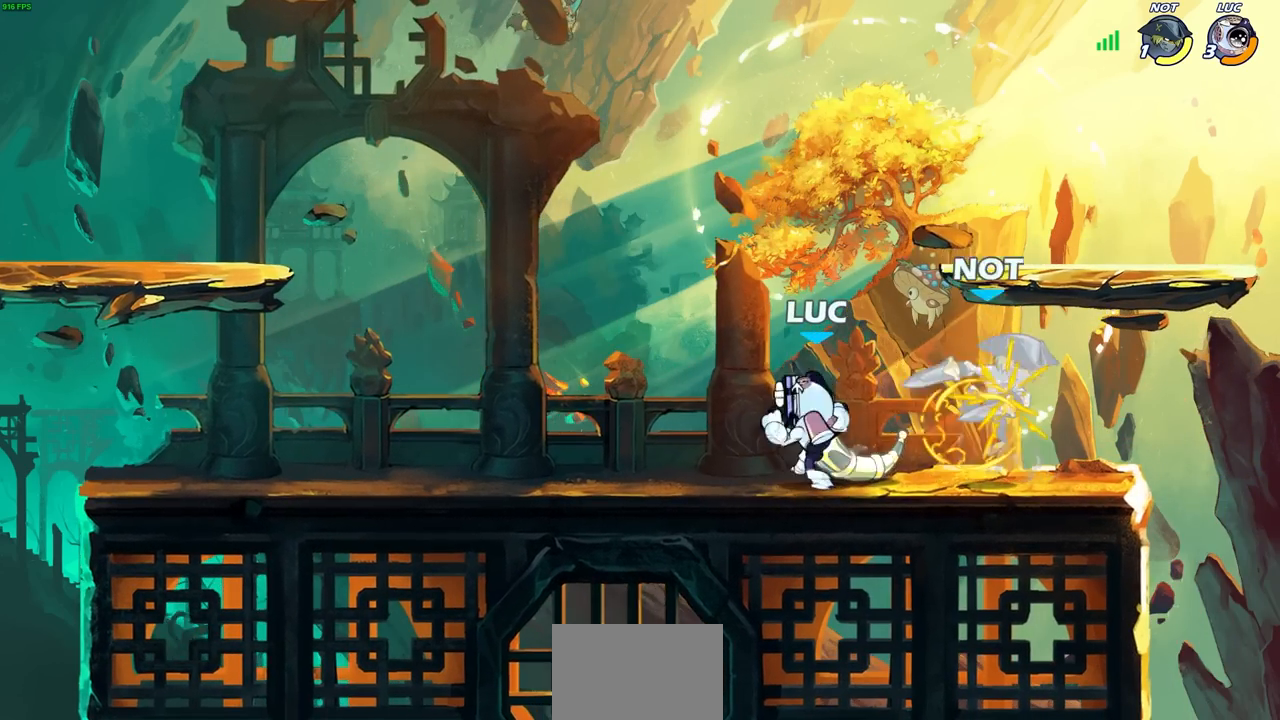
{"buttons": [], "left_stick": "center", "right_stick": "center", "events": [[50, "SQUARE", "up"], [133, "SQUARE", "down"], [233, "SQUARE", "up"], [333, "SQUARE", "down"], [400, "SQUARE", "up"]]}
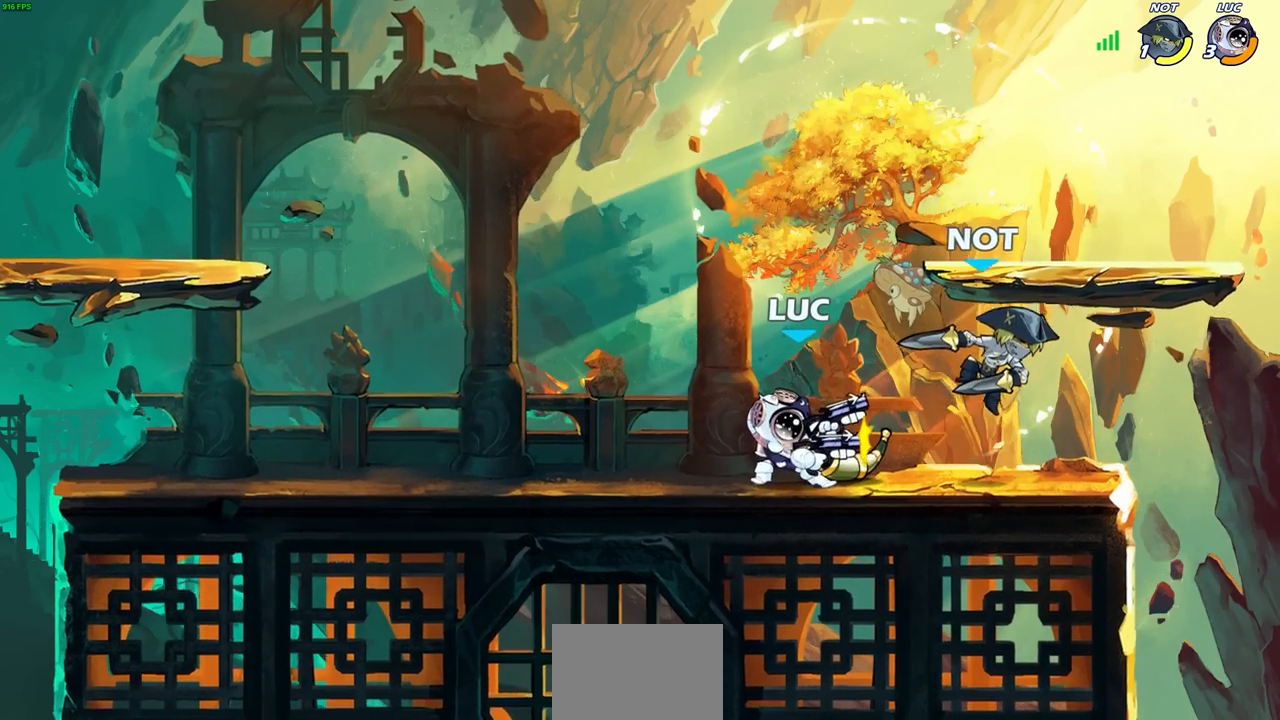
{"buttons": [], "left_stick": "center", "right_stick": "center", "events": [[17, "SQUARE", "down"], [100, "SQUARE", "up"], [350, "CIRCLE", "down"], [450, "CIRCLE", "up"]]}
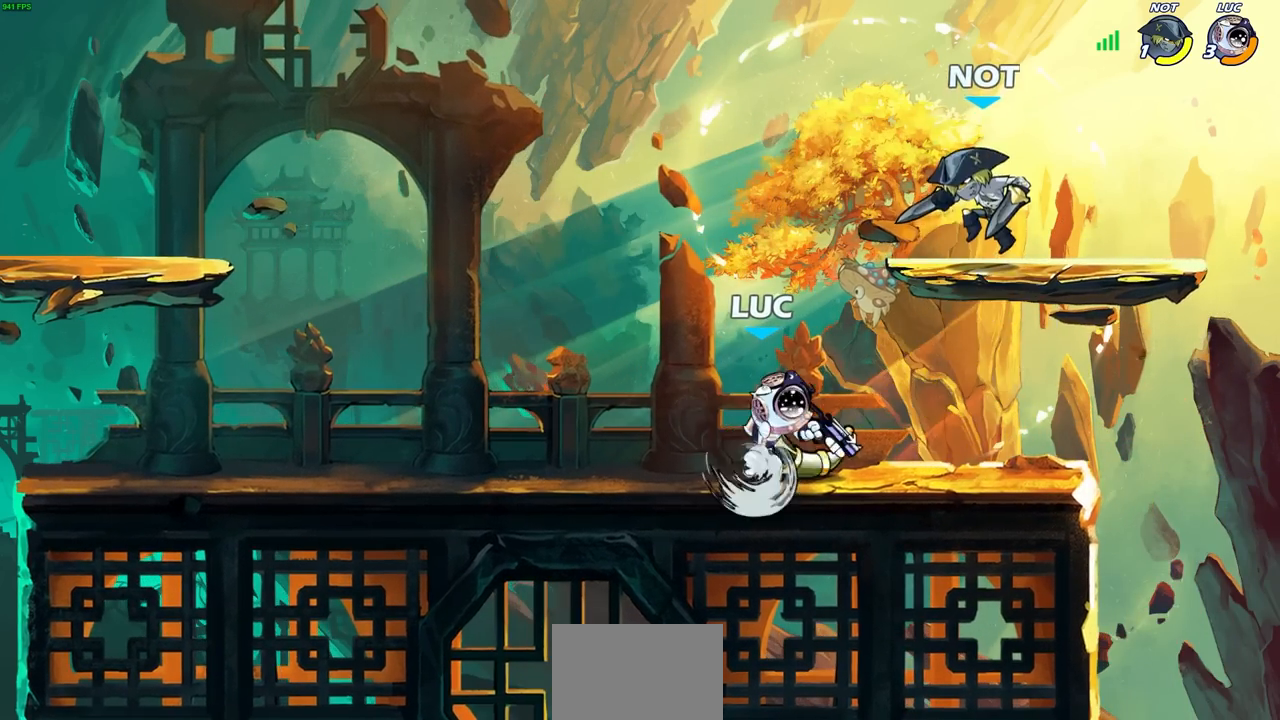
{"buttons": [], "left_stick": "center", "right_stick": "center", "events": []}
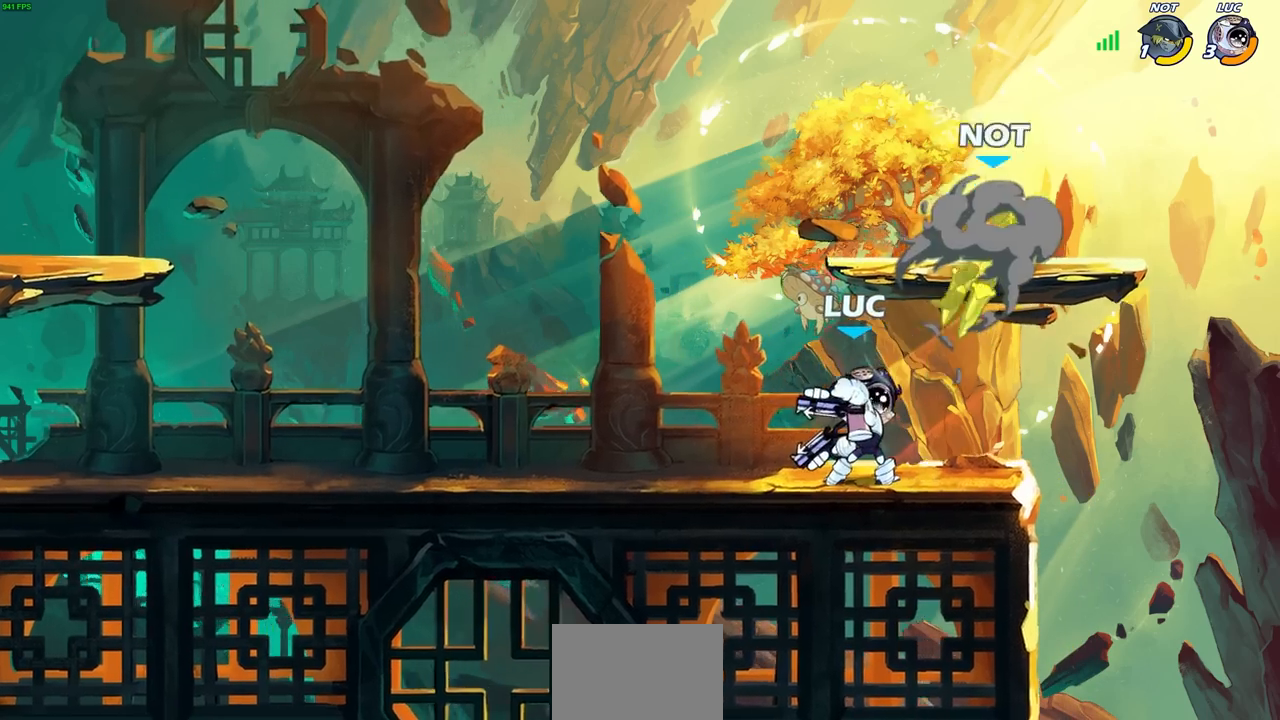
{"buttons": [], "left_stick": "center", "right_stick": "center", "events": [[183, "left_stick", "right"], [300, "left_stick", "center"]]}
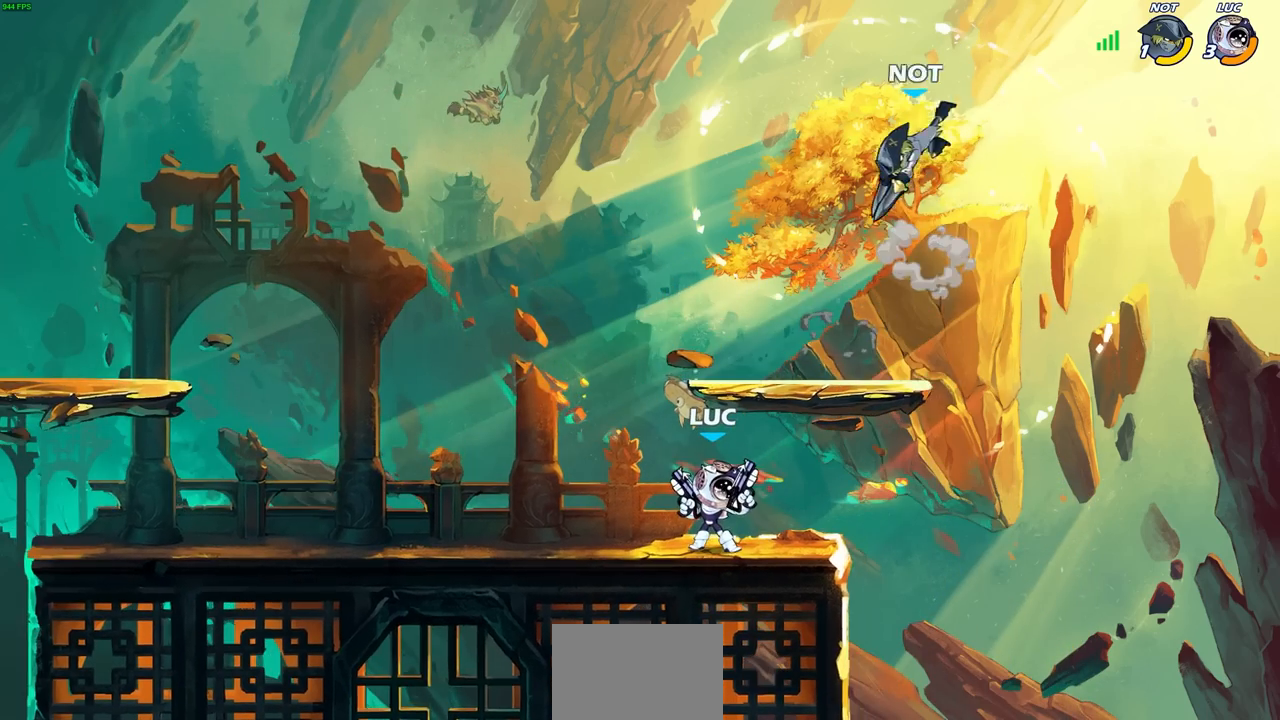
{"buttons": [], "left_stick": "right", "right_stick": "center", "events": [[333, "left_stick", "right"]]}
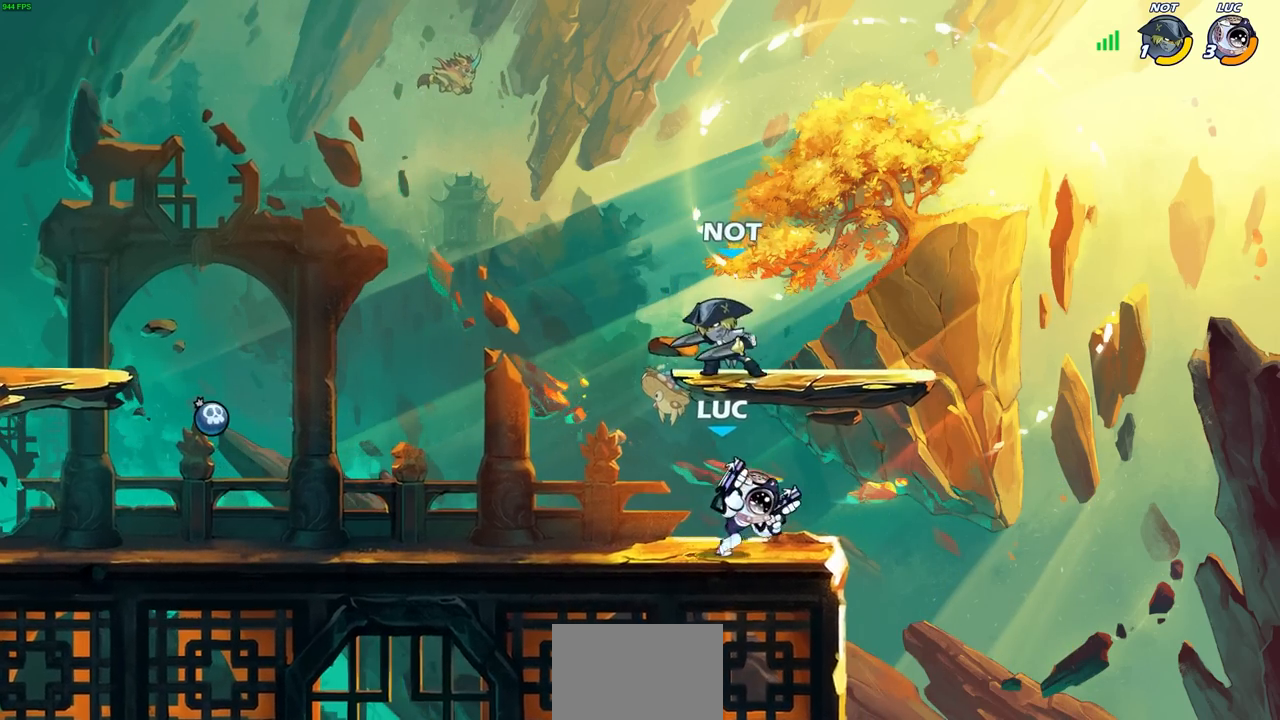
{"buttons": [], "left_stick": "center", "right_stick": "center", "events": [[83, "left_stick", "down-left"], [133, "CIRCLE", "down"], [217, "CIRCLE", "up"], [233, "left_stick", "center"]]}
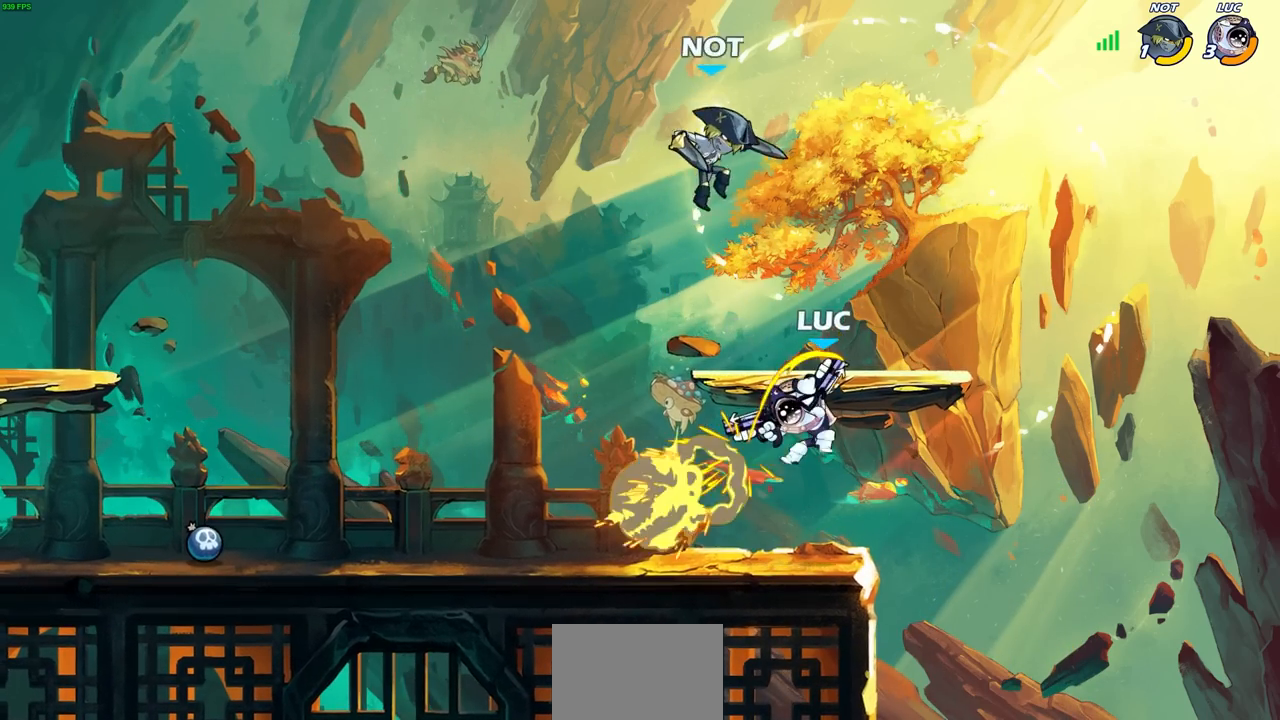
{"buttons": [], "left_stick": "right", "right_stick": "center", "events": [[350, "left_stick", "right"]]}
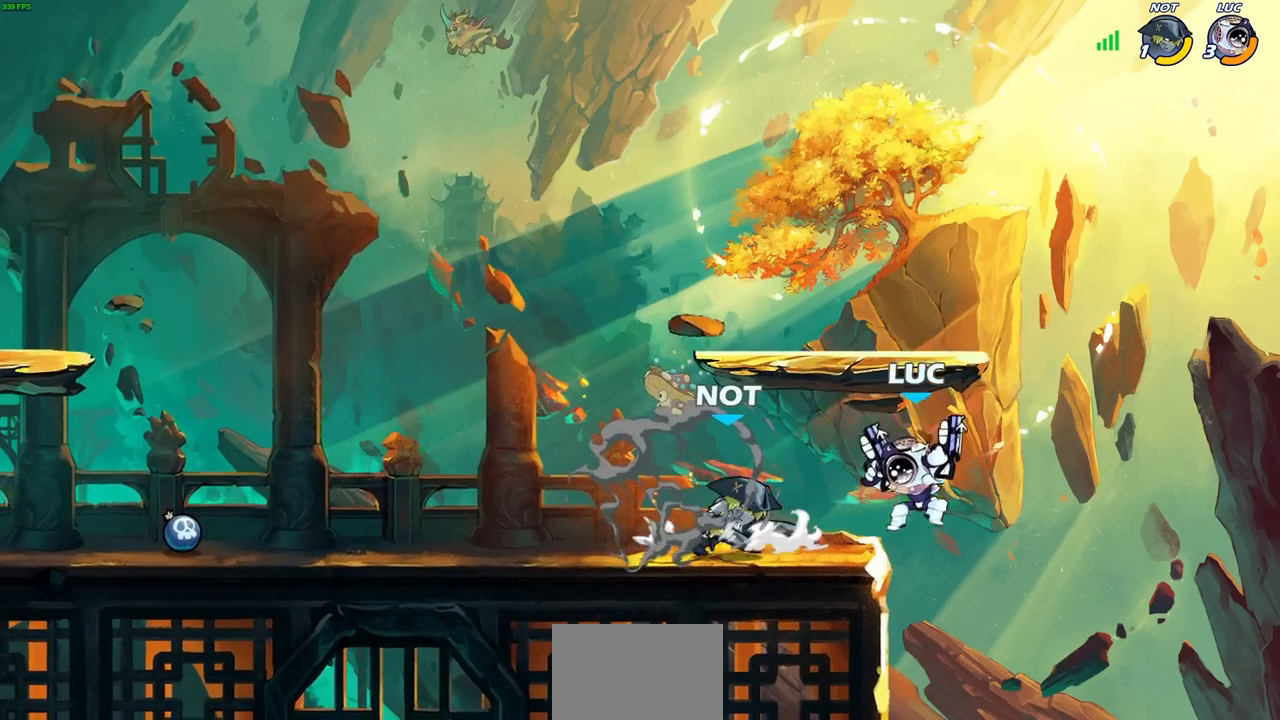
{"buttons": [], "left_stick": "left", "right_stick": "center", "events": [[383, "left_stick", "left"]]}
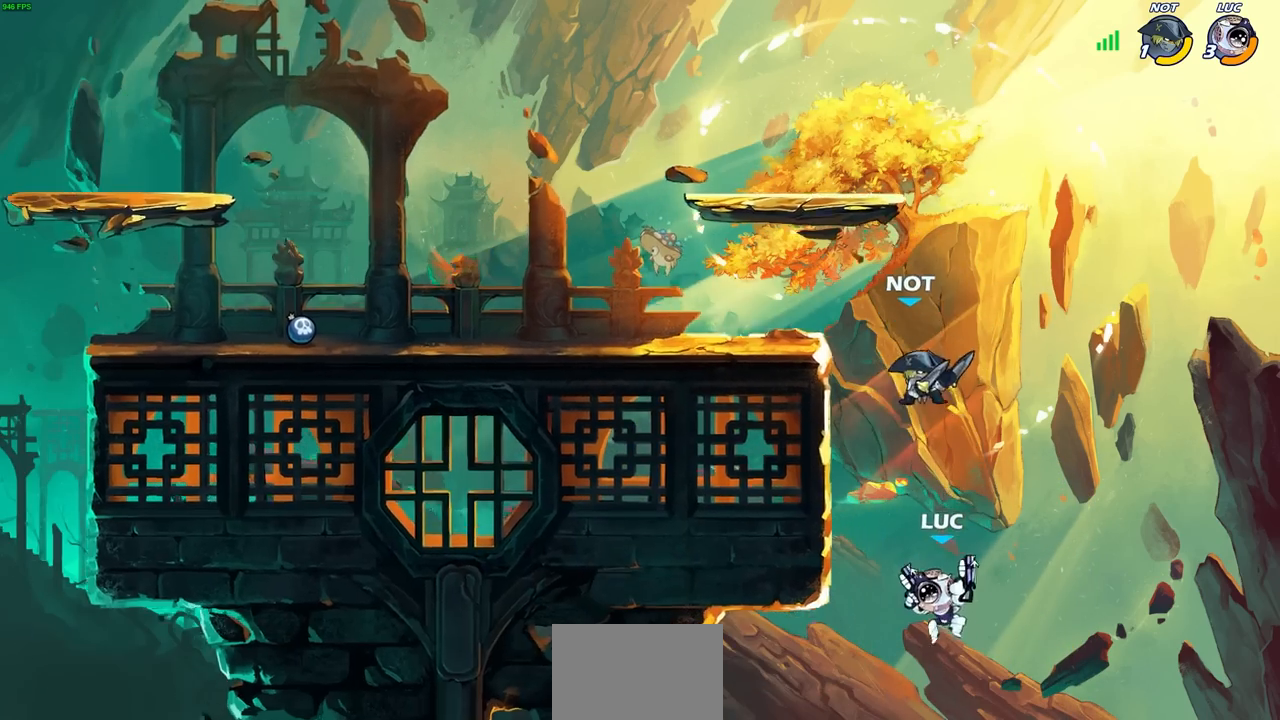
{"buttons": [], "left_stick": "center", "right_stick": "center", "events": [[67, "CROSS", "down"], [67, "left_stick", "center"], [100, "SQUARE", "down"], [133, "CROSS", "up"], [167, "SQUARE", "up"]]}
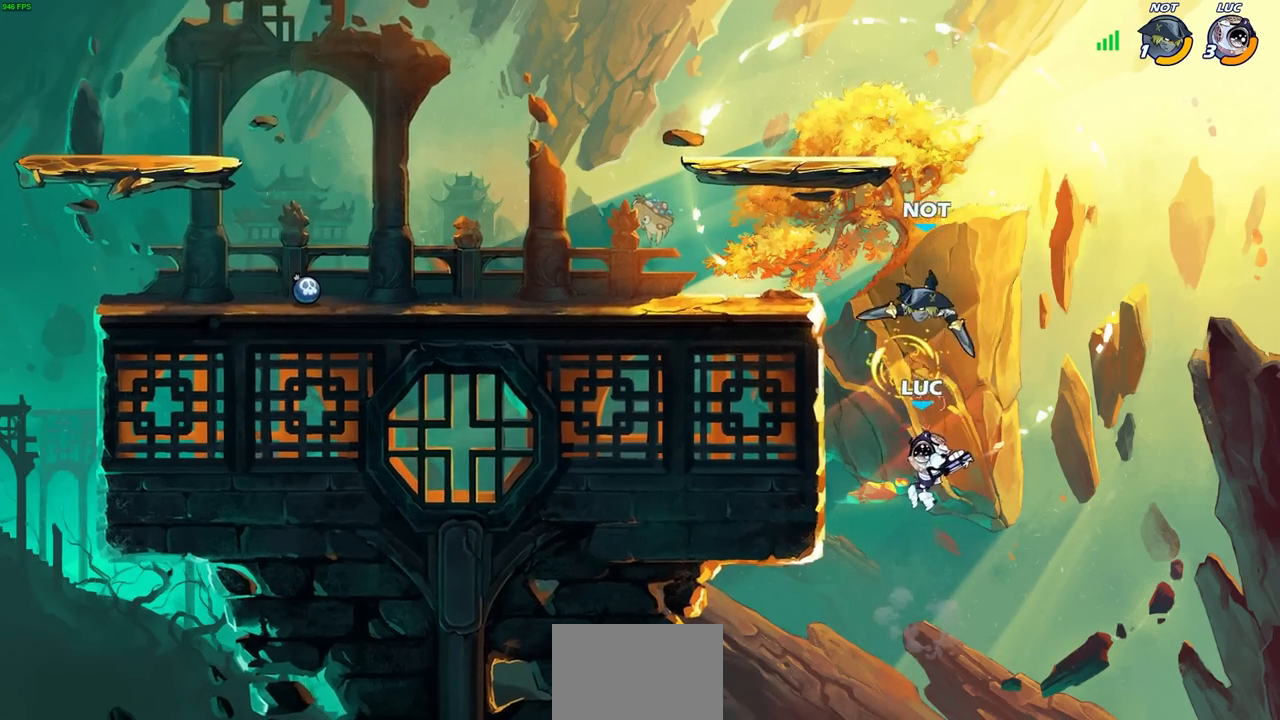
{"buttons": [], "left_stick": "center", "right_stick": "center", "events": [[17, "left_stick", "left"], [83, "CROSS", "down"], [117, "left_stick", "up-left"], [150, "CIRCLE", "down"], [167, "CROSS", "up"], [250, "CIRCLE", "up"], [267, "left_stick", "up-right"], [350, "left_stick", "center"]]}
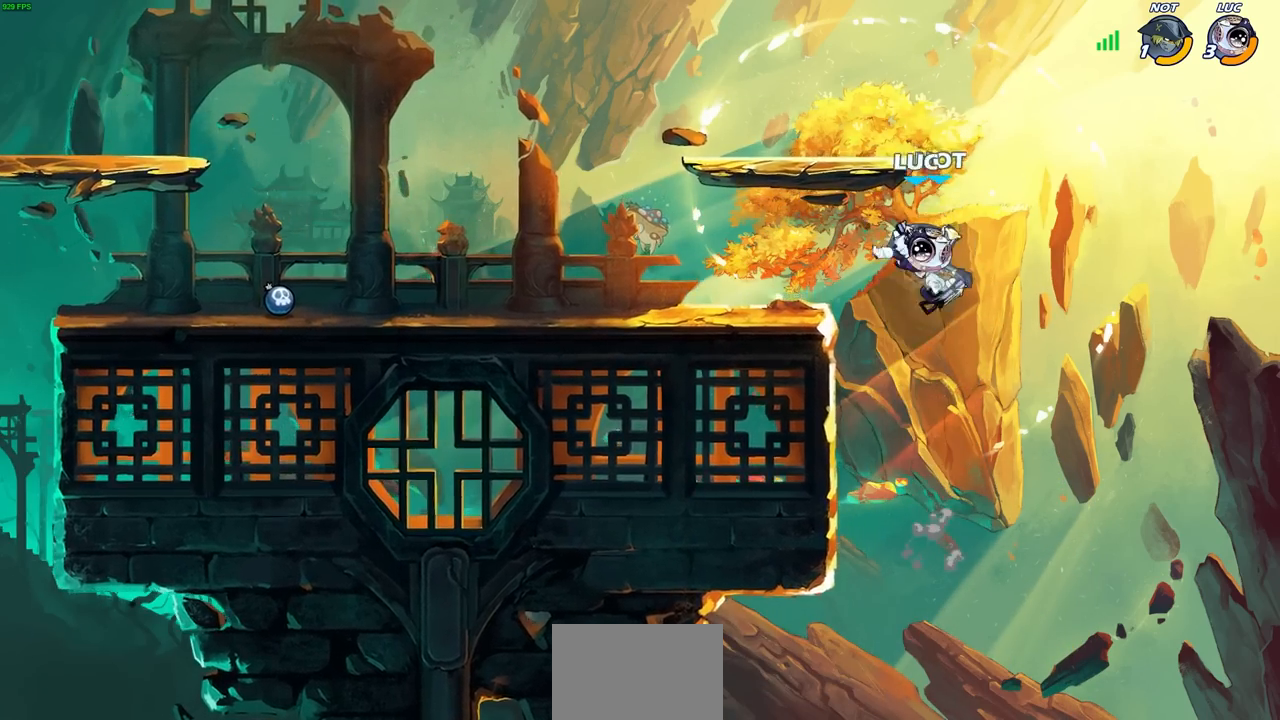
{"buttons": [], "left_stick": "right", "right_stick": "center", "events": [[83, "left_stick", "right"]]}
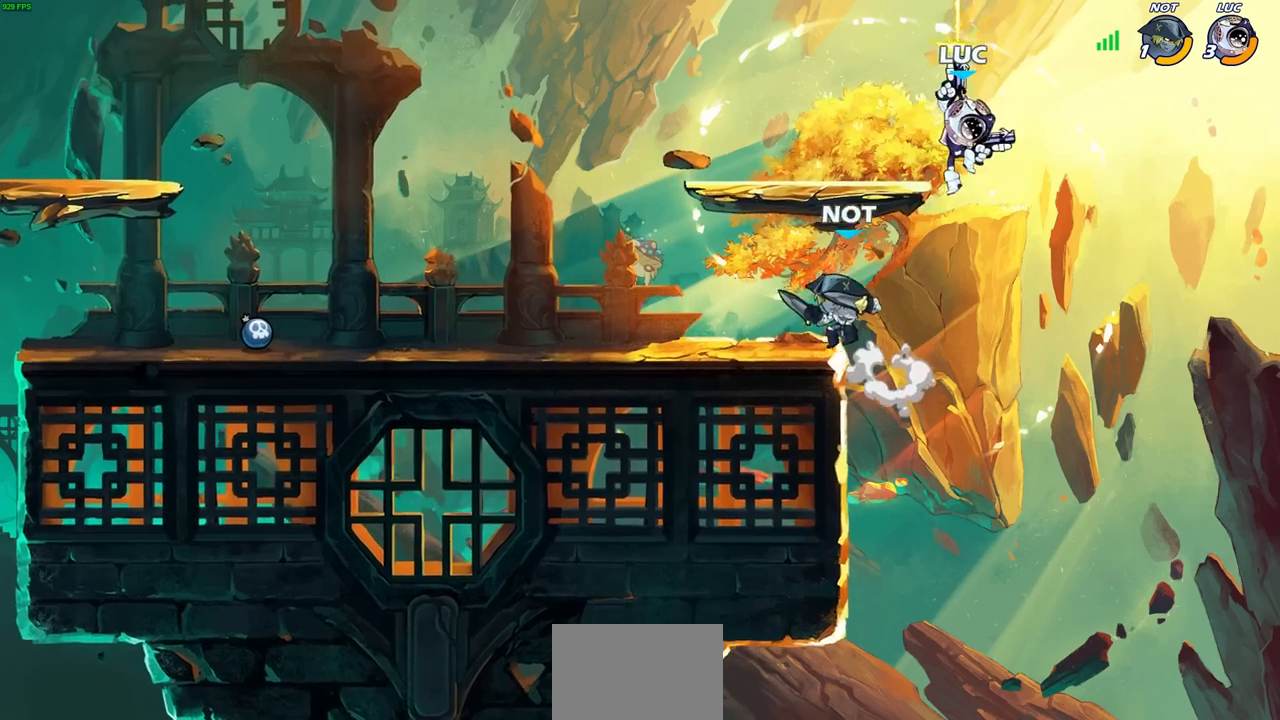
{"buttons": [], "left_stick": "left", "right_stick": "center", "events": [[200, "left_stick", "left"]]}
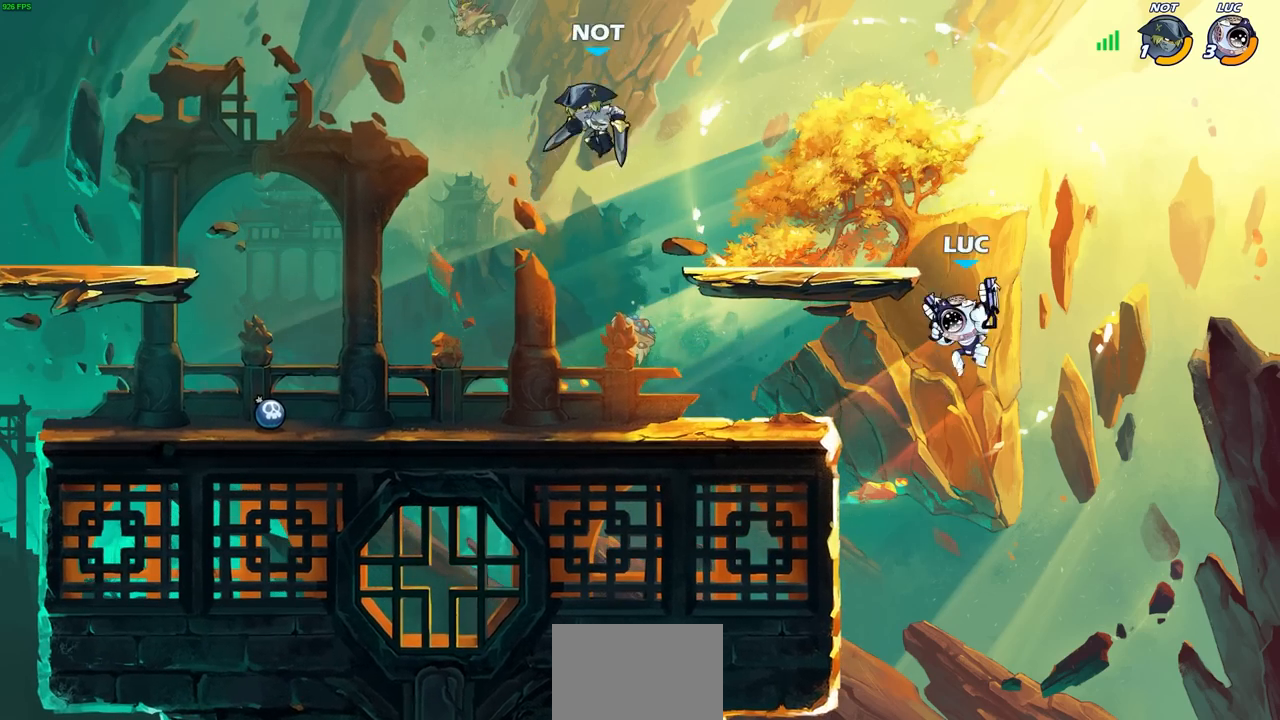
{"buttons": ["CROSS"], "left_stick": "up-left", "right_stick": "center", "events": [[333, "left_stick", "up-right"], [400, "CROSS", "down"], [433, "left_stick", "up-left"]]}
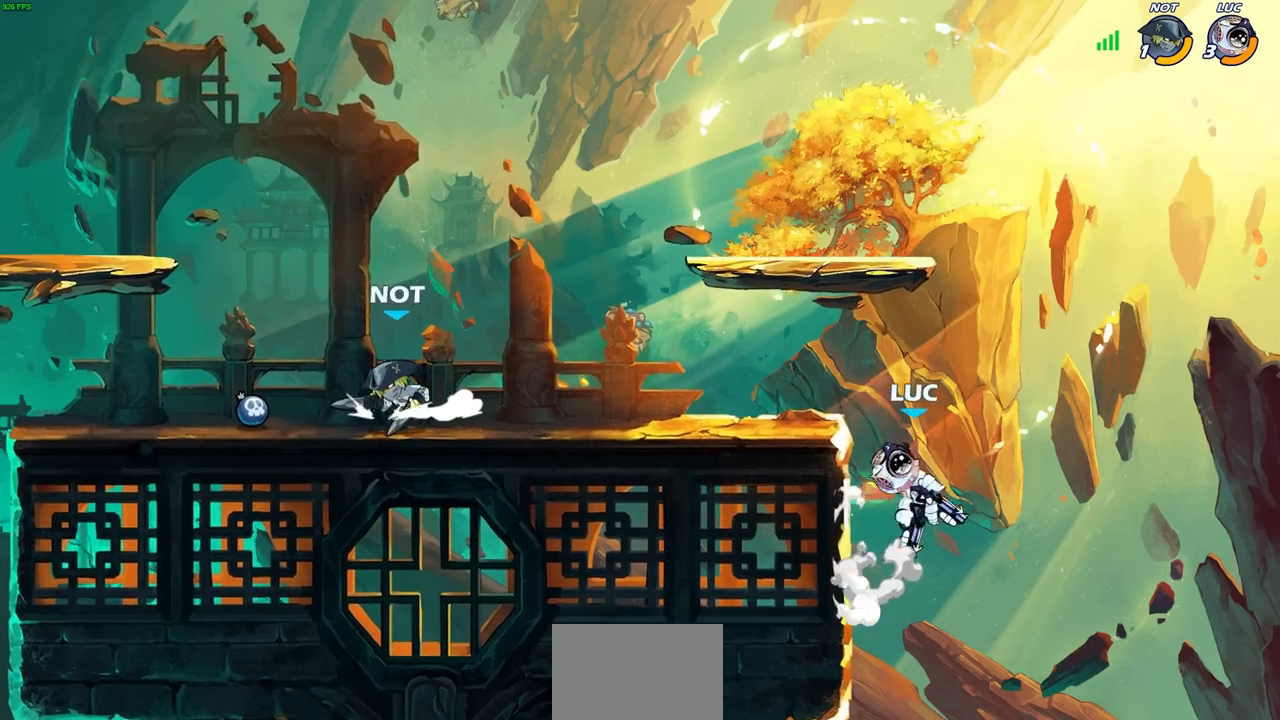
{"buttons": [], "left_stick": "center", "right_stick": "center", "events": [[33, "CROSS", "up"], [483, "left_stick", "center"]]}
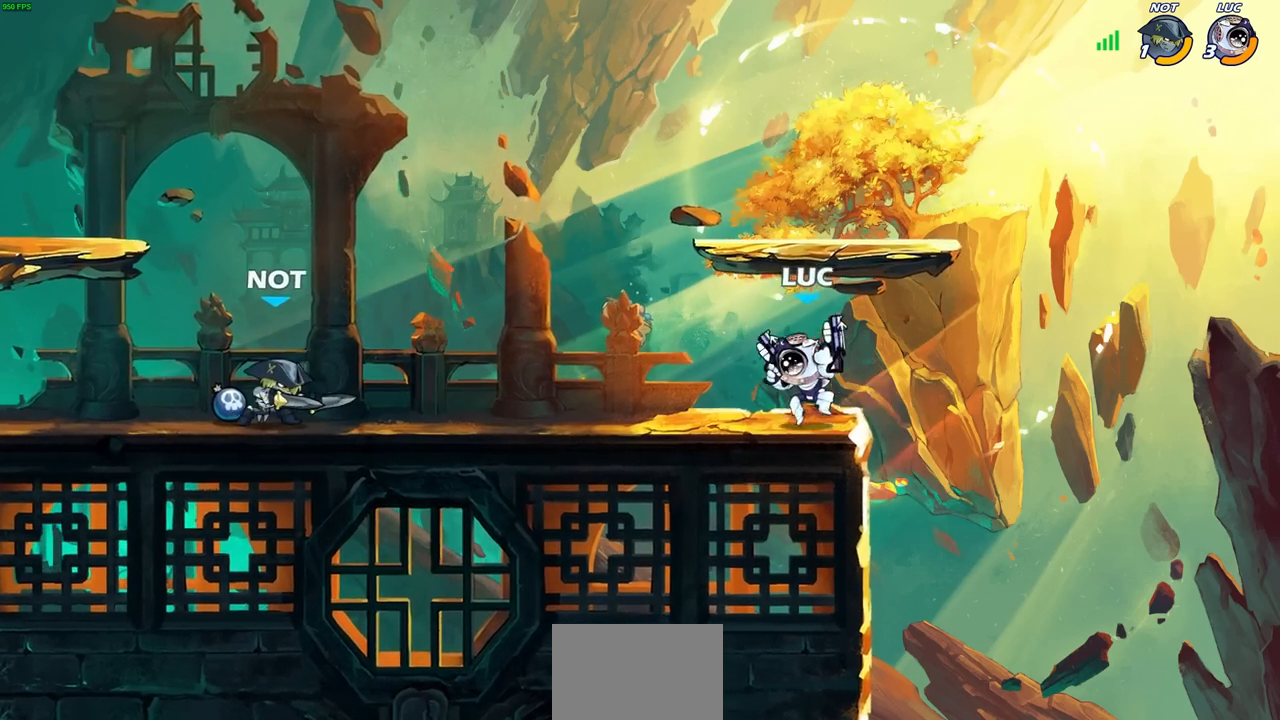
{"buttons": ["SQUARE", "R2"], "left_stick": "left", "right_stick": "center", "events": [[333, "left_stick", "left"], [383, "R2", "down"], [433, "SQUARE", "down"]]}
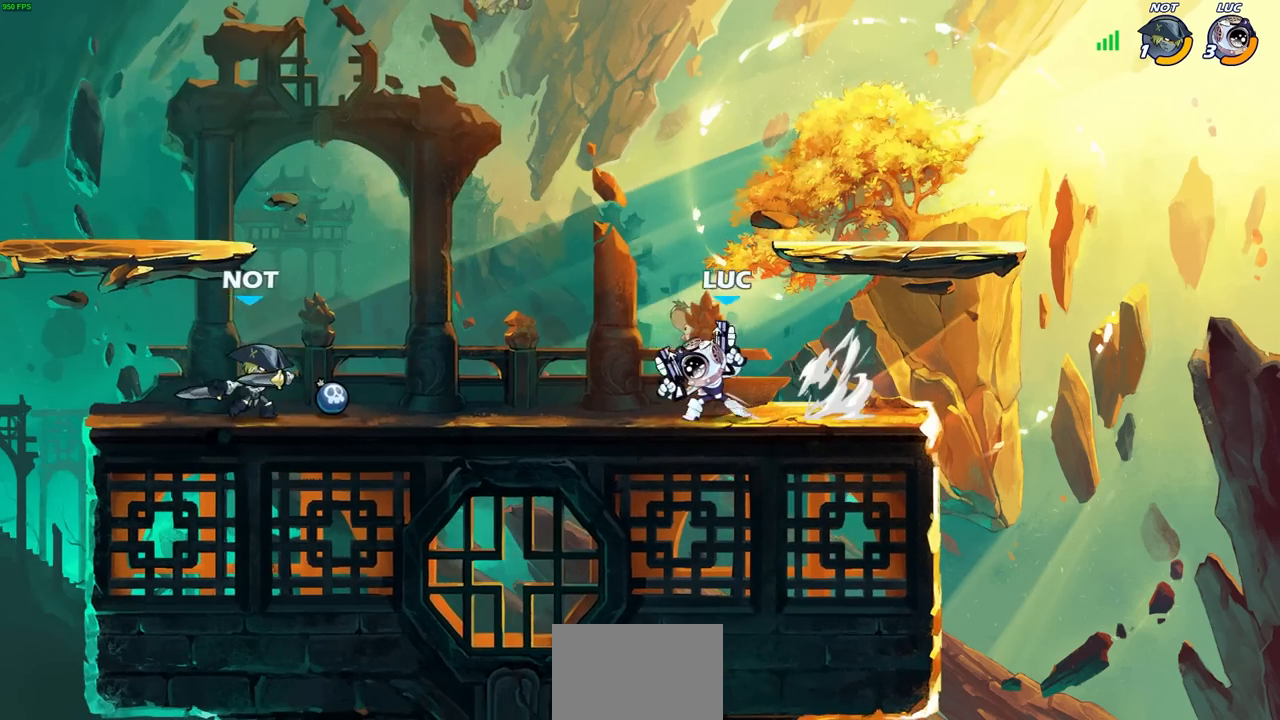
{"buttons": [], "left_stick": "center", "right_stick": "center", "events": [[33, "R2", "up"], [33, "SQUARE", "up"], [67, "left_stick", "center"]]}
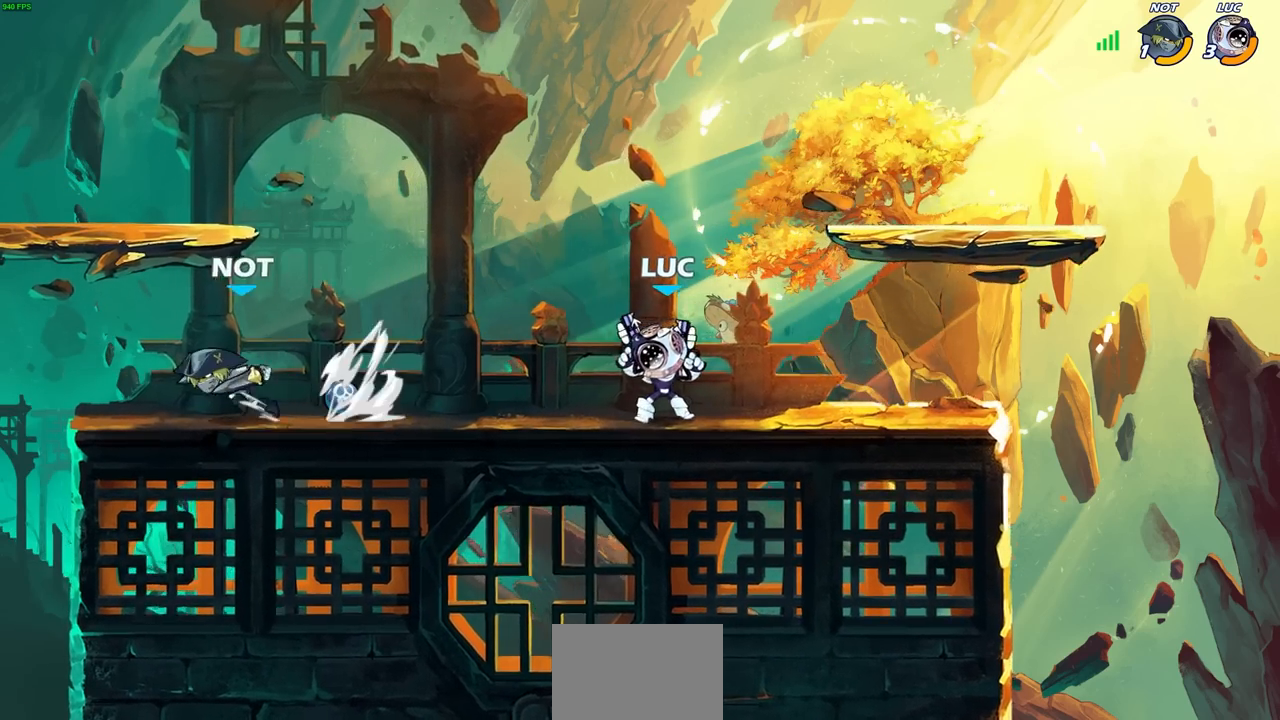
{"buttons": [], "left_stick": "down-left", "right_stick": "center", "events": [[183, "left_stick", "left"], [267, "CROSS", "down"], [400, "CROSS", "up"], [433, "left_stick", "down-left"]]}
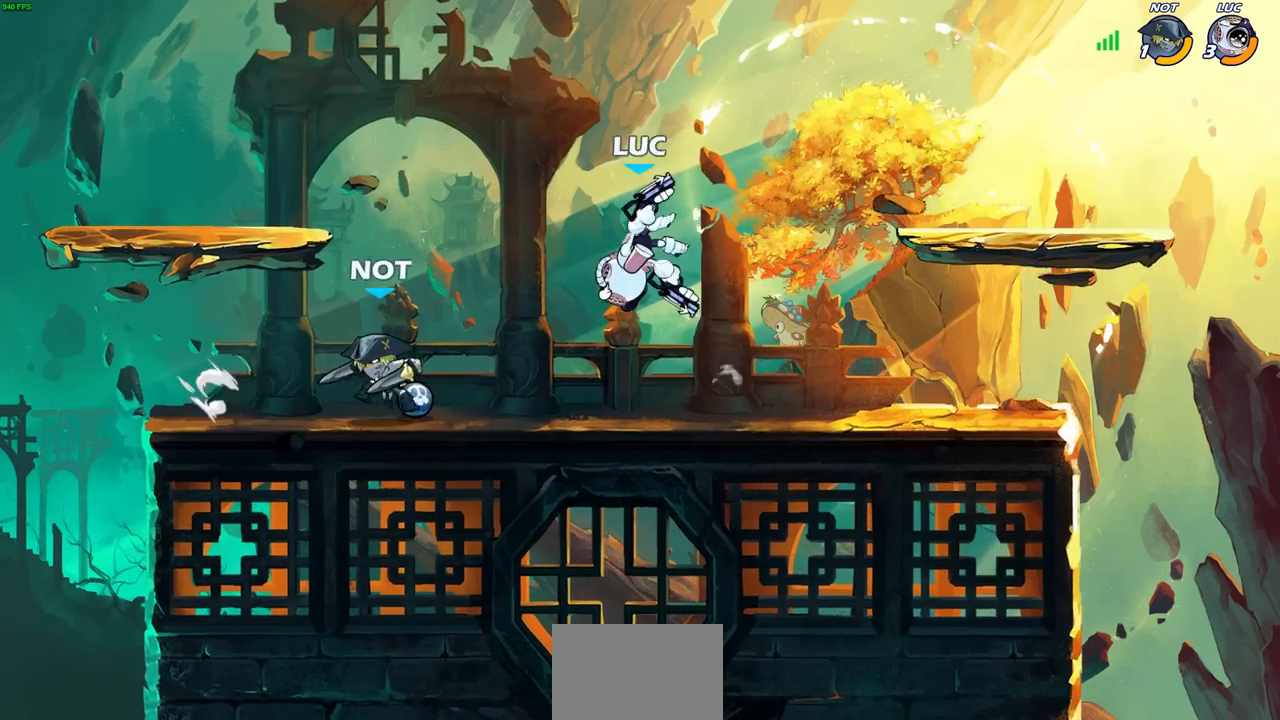
{"buttons": [], "left_stick": "center", "right_stick": "center", "events": [[67, "R2", "down"], [83, "SQUARE", "down"], [200, "SQUARE", "up"], [233, "left_stick", "center"], [250, "R2", "up"]]}
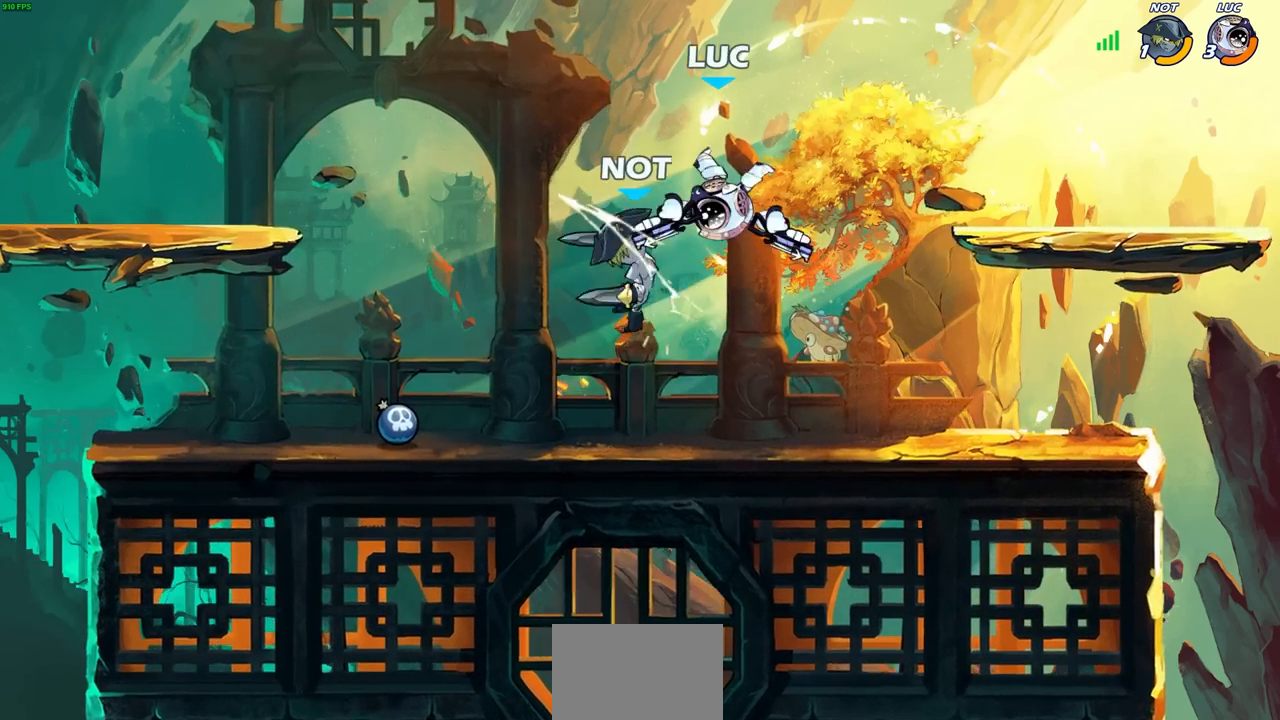
{"buttons": [], "left_stick": "up-right", "right_stick": "center", "events": [[167, "CROSS", "down"], [167, "R2", "down"], [167, "left_stick", "up-left"], [433, "CROSS", "up"], [450, "R2", "up"], [467, "left_stick", "up-right"]]}
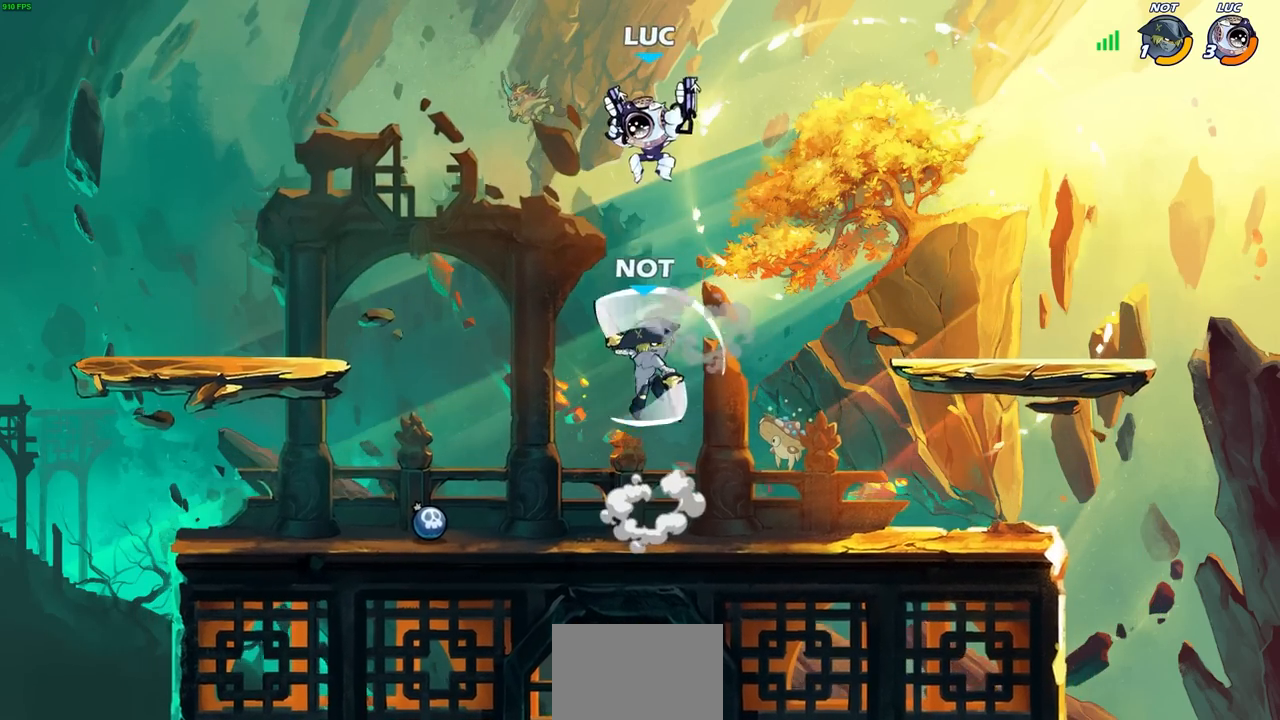
{"buttons": [], "left_stick": "center", "right_stick": "center", "events": [[217, "left_stick", "center"], [283, "left_stick", "down-left"], [417, "SQUARE", "down"], [467, "left_stick", "center"], [500, "SQUARE", "up"]]}
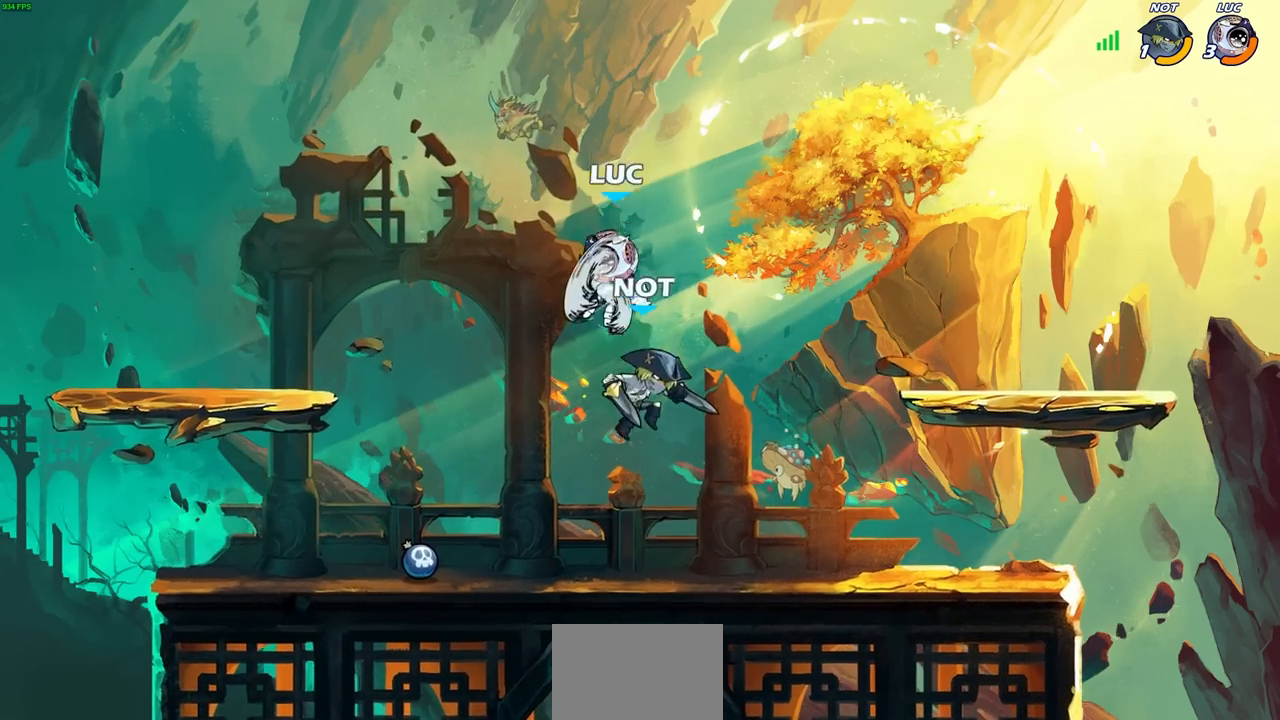
{"buttons": [], "left_stick": "center", "right_stick": "center", "events": [[233, "left_stick", "right"], [300, "left_stick", "center"]]}
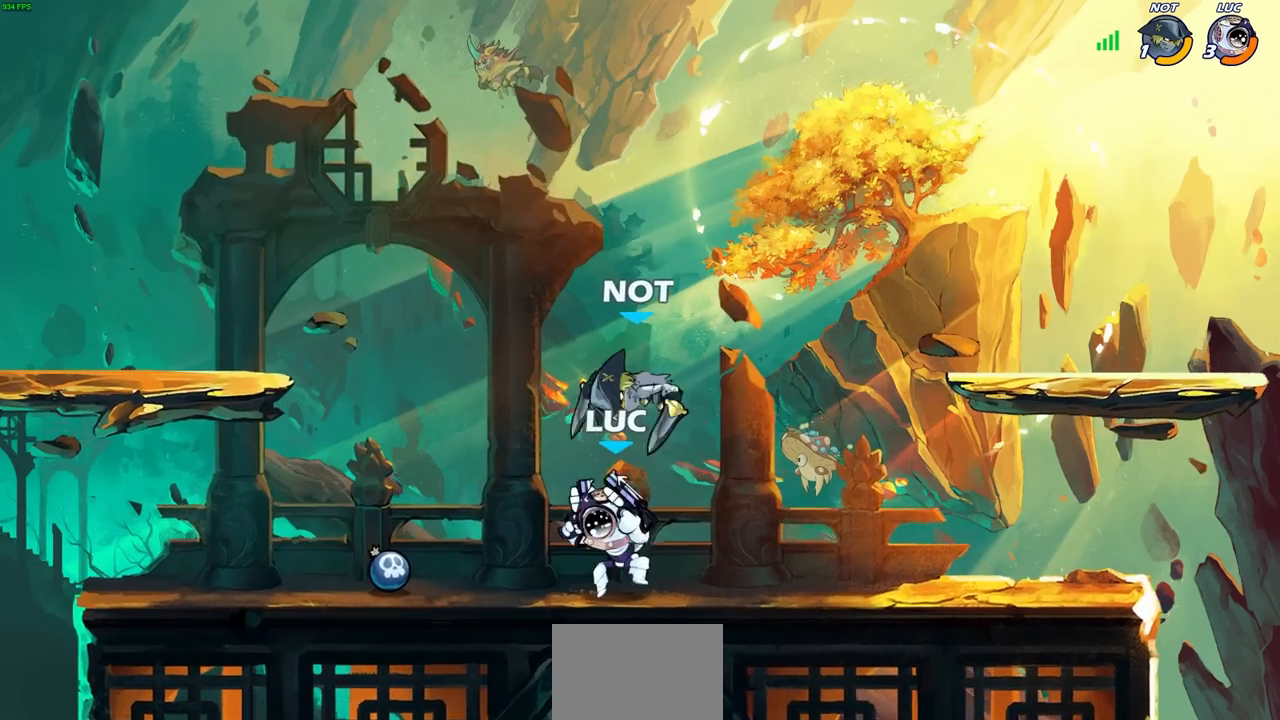
{"buttons": [], "left_stick": "center", "right_stick": "center", "events": [[17, "left_stick", "right"], [350, "left_stick", "up-left"], [417, "SQUARE", "down"], [467, "left_stick", "center"], [500, "SQUARE", "up"]]}